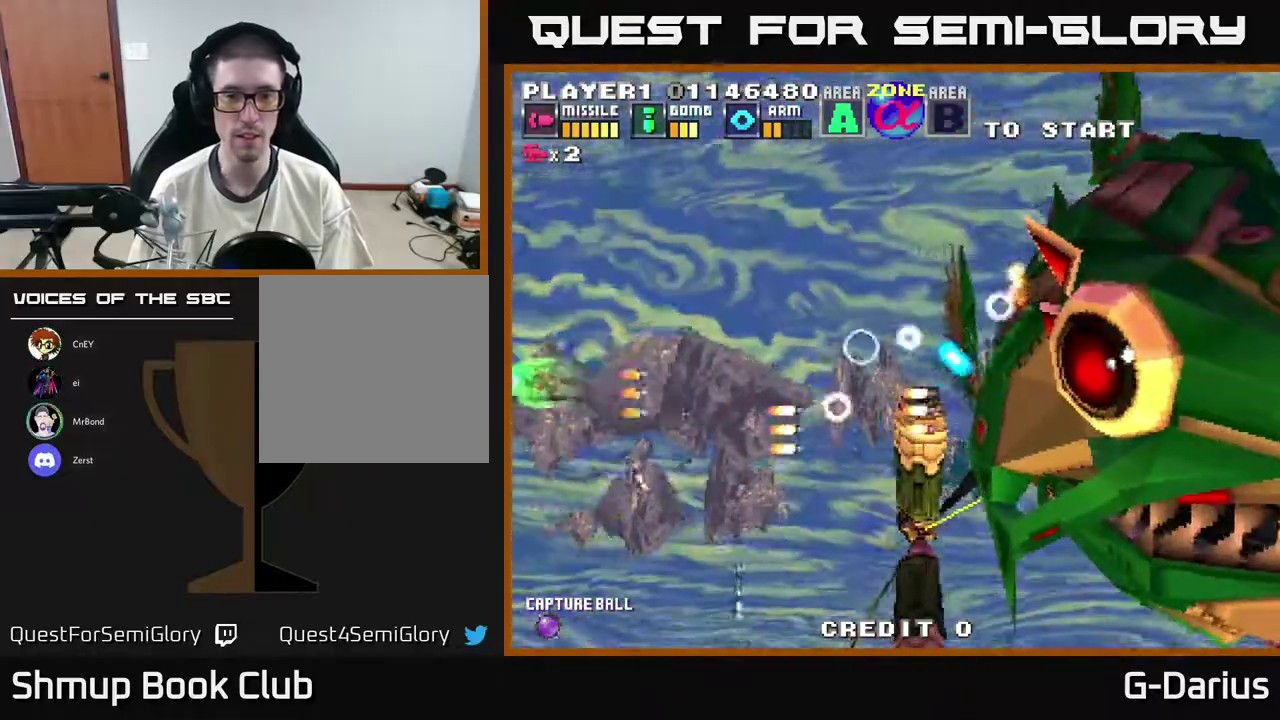
Gameplay with a controller (Xbox layout); each line is a JSON object with the inputs held at the frame after it (dt_ms = milliseconds from this image to that frame). "events" lists button and stick changes between this image and that frame as [ms after this image, input, new state], when the widget could be followed in between. Not read: DPAD_RIGHT L3 R3 left_stick.
{"dt_ms": 500, "buttons": ["A", "DPAD_DOWN"], "right_stick": "center", "events": [[333, "DPAD_UP", "up"], [383, "DPAD_DOWN", "down"]]}
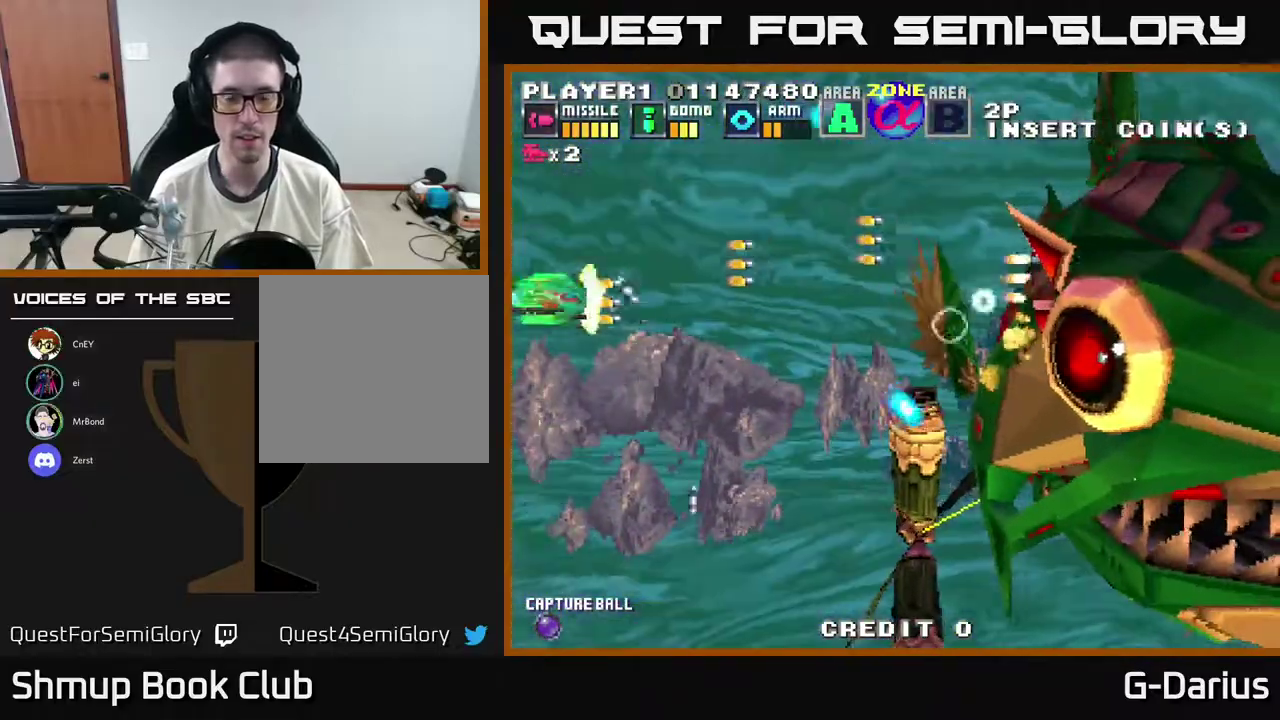
{"dt_ms": 500, "buttons": ["A", "DPAD_UP"], "right_stick": "center", "events": [[317, "DPAD_DOWN", "up"], [367, "DPAD_UP", "down"]]}
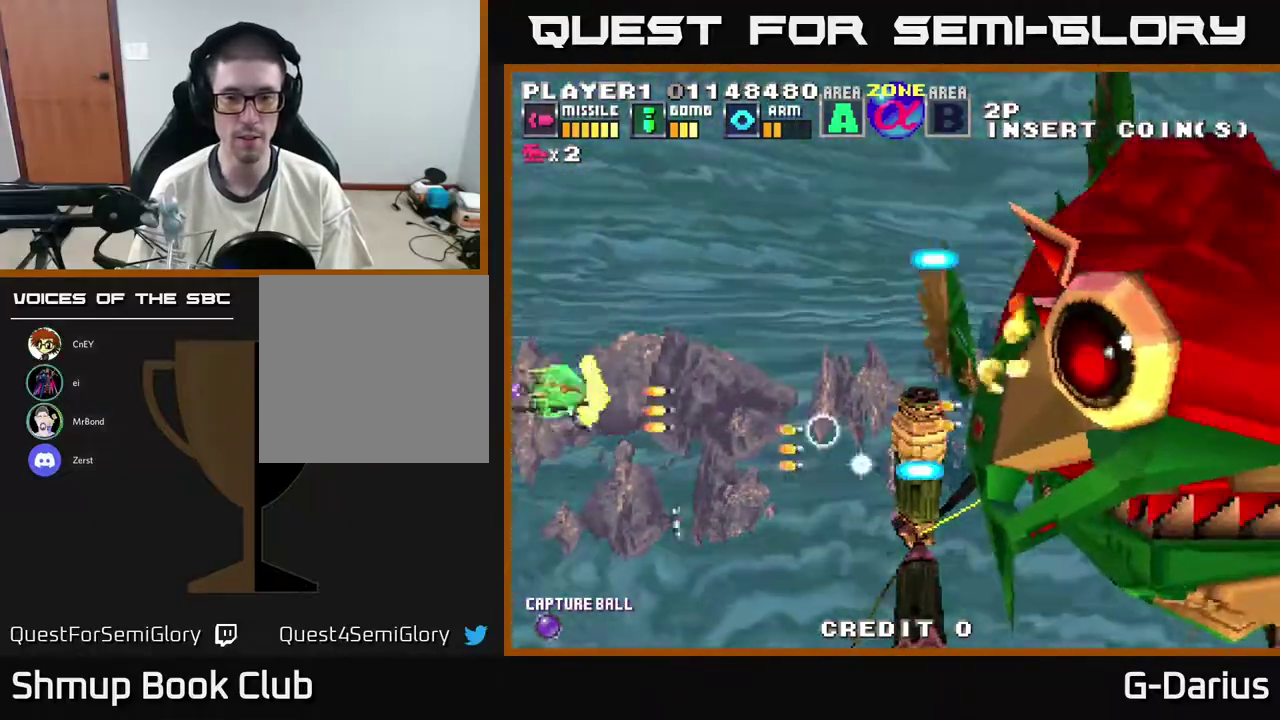
{"dt_ms": 500, "buttons": ["A", "DPAD_UP"], "right_stick": "center", "events": []}
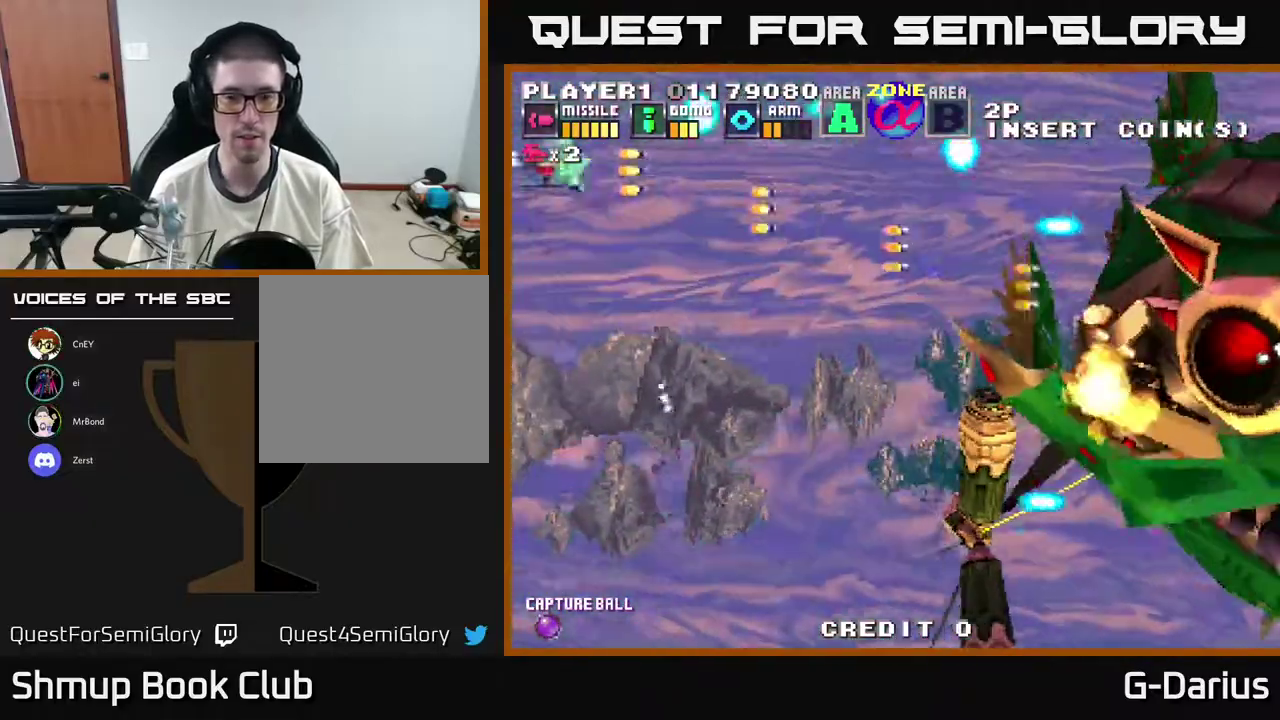
{"dt_ms": 500, "buttons": ["A", "DPAD_DOWN"], "right_stick": "center", "events": [[17, "DPAD_UP", "up"], [50, "DPAD_DOWN", "down"]]}
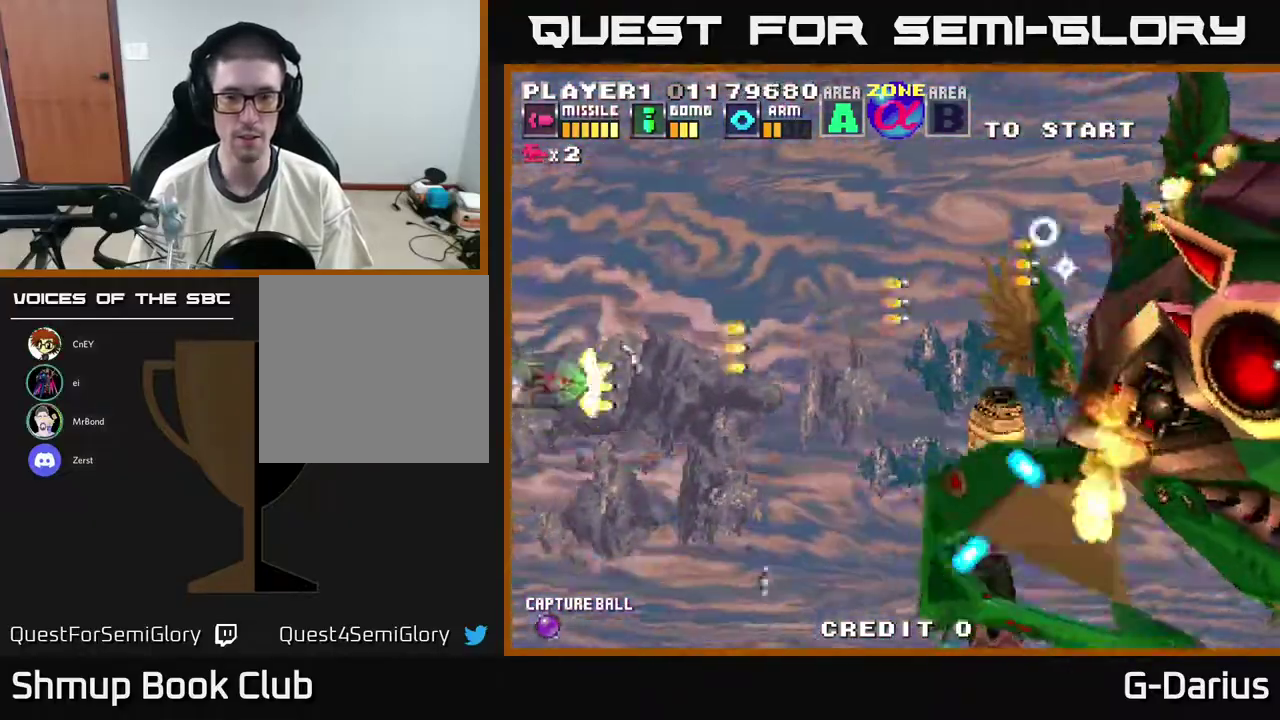
{"dt_ms": 400, "buttons": ["A"], "right_stick": "center", "events": [[367, "DPAD_DOWN", "up"]]}
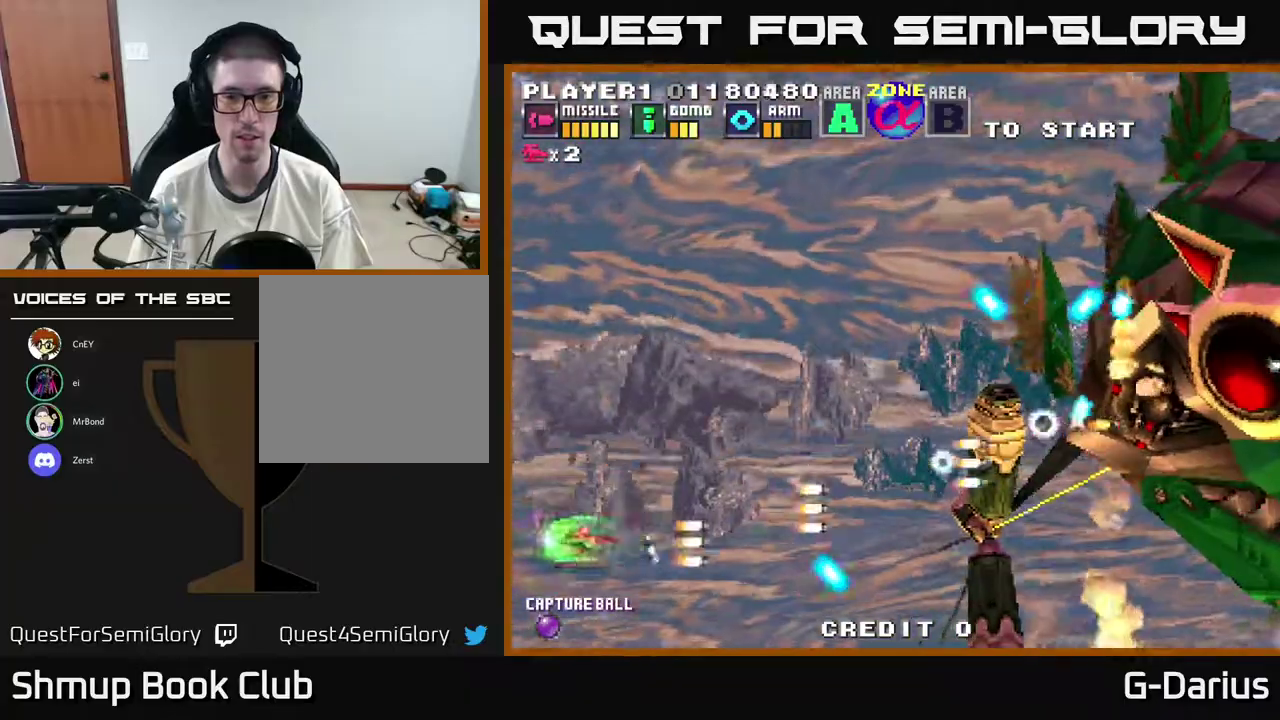
{"dt_ms": 600, "buttons": ["A", "DPAD_UP"], "right_stick": "center", "events": [[50, "DPAD_UP", "down"]]}
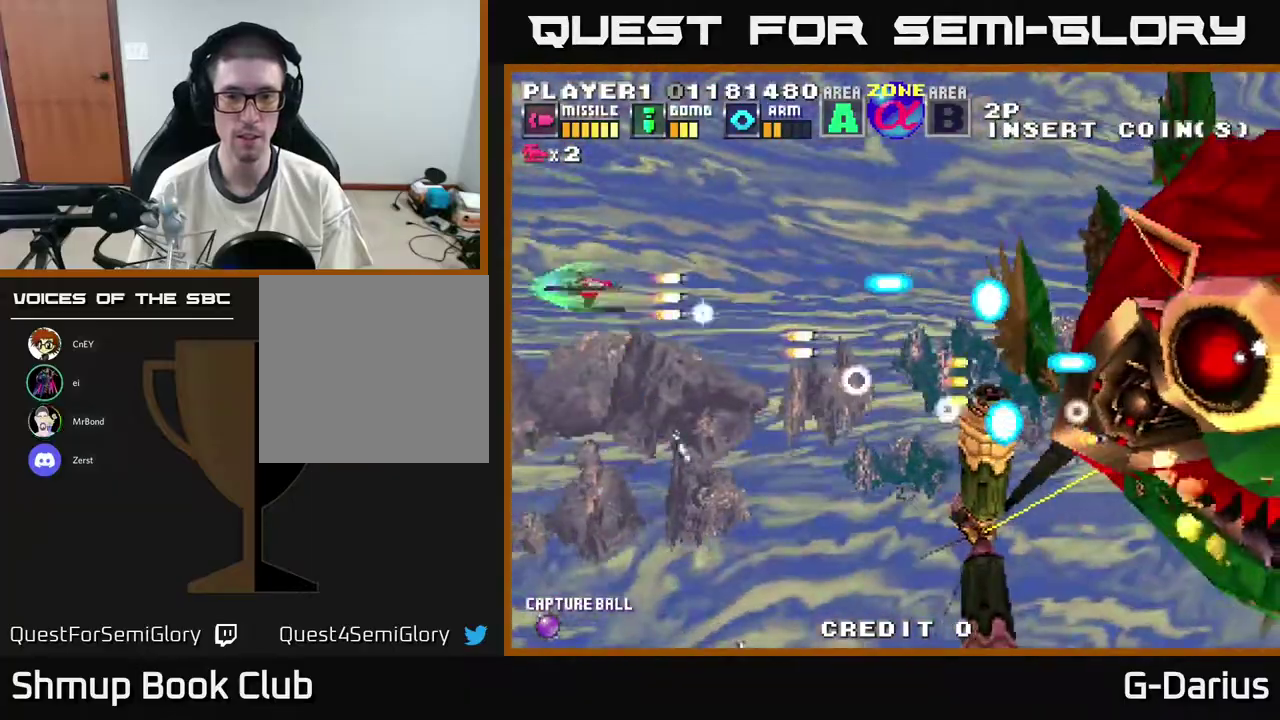
{"dt_ms": 700, "buttons": ["A"], "right_stick": "center", "events": [[150, "DPAD_UP", "up"], [183, "DPAD_DOWN", "down"], [617, "DPAD_DOWN", "up"]]}
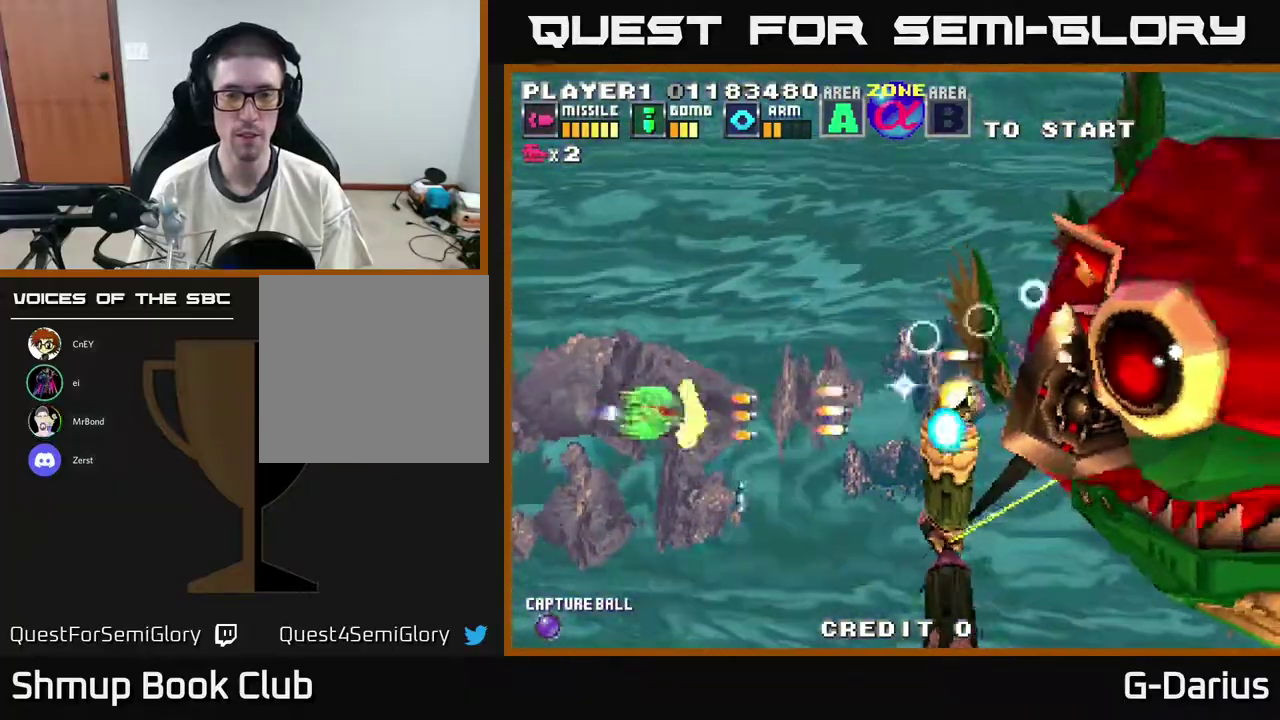
{"dt_ms": 300, "buttons": ["A", "DPAD_UP"], "right_stick": "center", "events": [[50, "DPAD_UP", "down"]]}
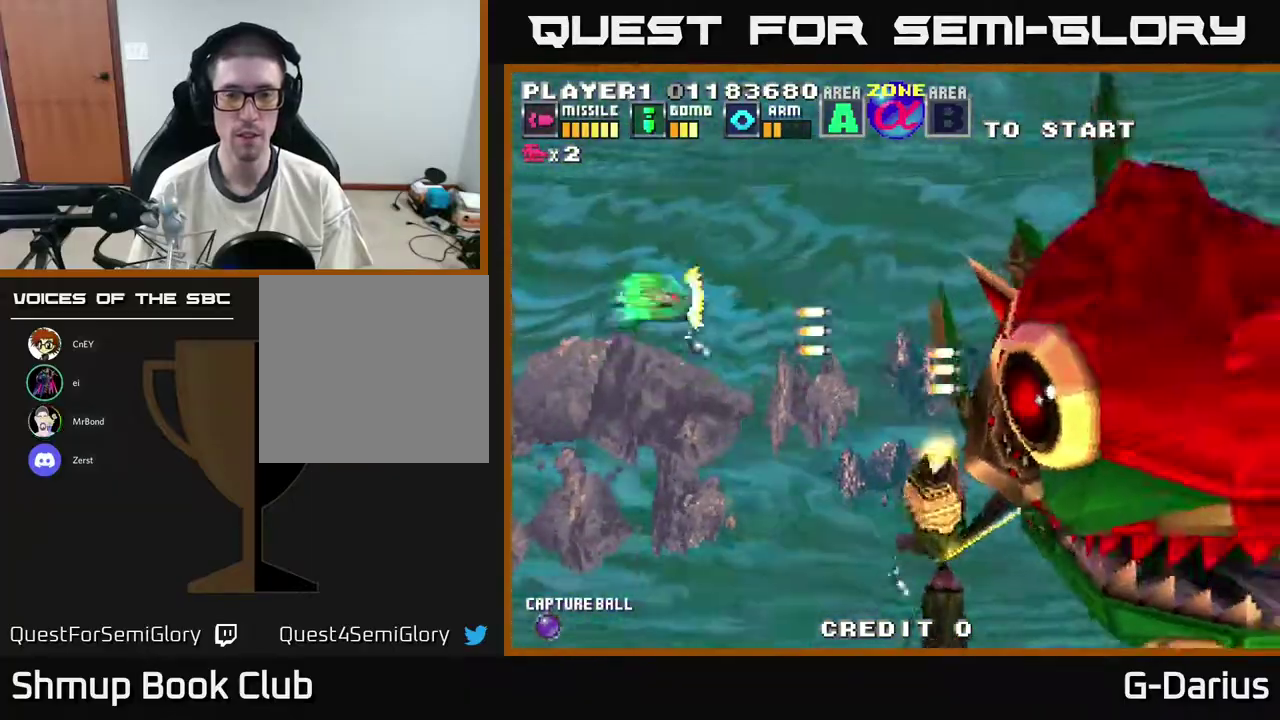
{"dt_ms": 400, "buttons": ["DPAD_DOWN"], "right_stick": "center", "events": [[67, "A", "up"], [267, "DPAD_UP", "up"], [333, "DPAD_DOWN", "down"]]}
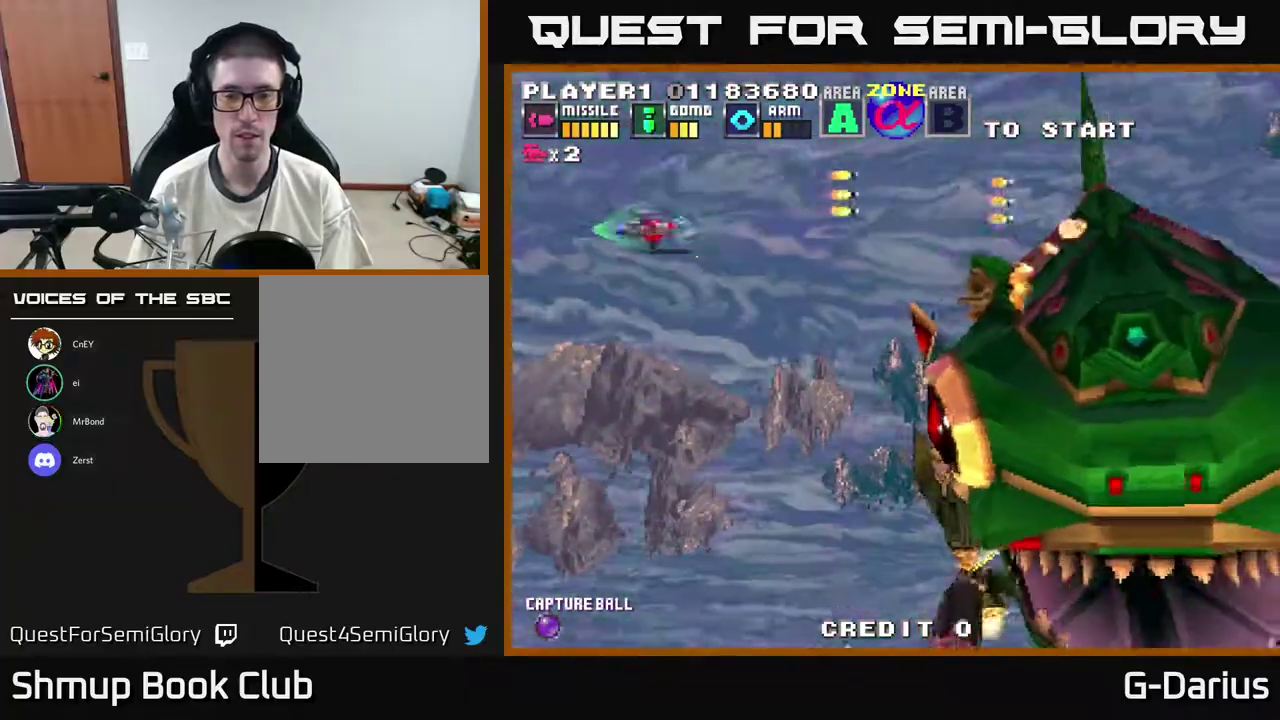
{"dt_ms": 600, "buttons": [], "right_stick": "center", "events": [[450, "DPAD_DOWN", "up"]]}
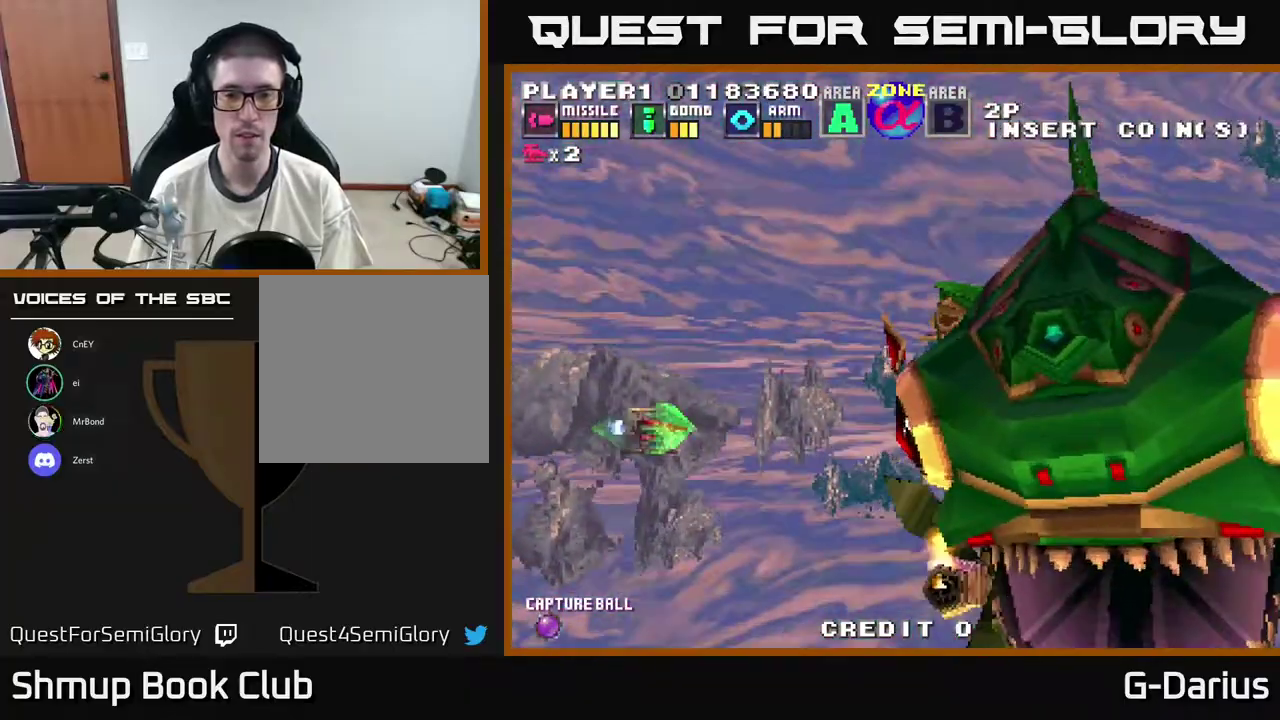
{"dt_ms": 500, "buttons": [], "right_stick": "center", "events": []}
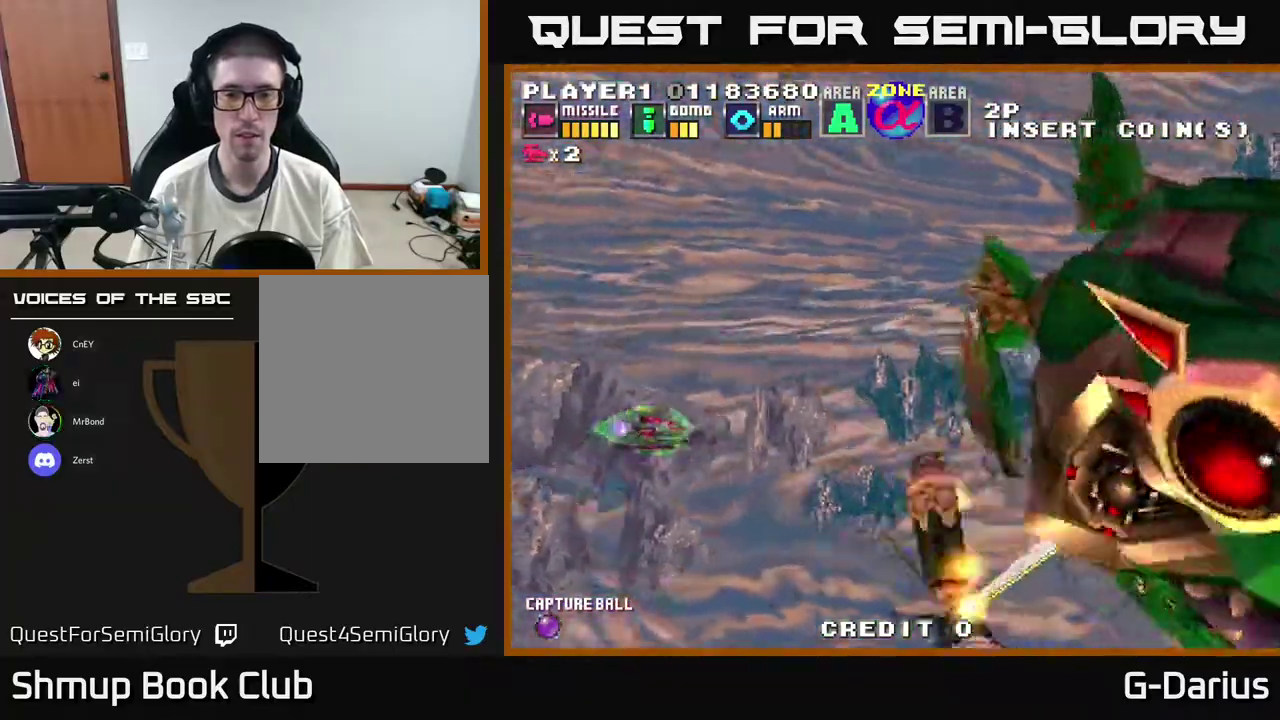
{"dt_ms": 500, "buttons": ["A", "DPAD_UP", "DPAD_LEFT"], "right_stick": "center", "events": [[167, "A", "down"], [183, "DPAD_LEFT", "down"], [183, "DPAD_UP", "down"], [367, "DPAD_LEFT", "up"], [500, "DPAD_LEFT", "down"]]}
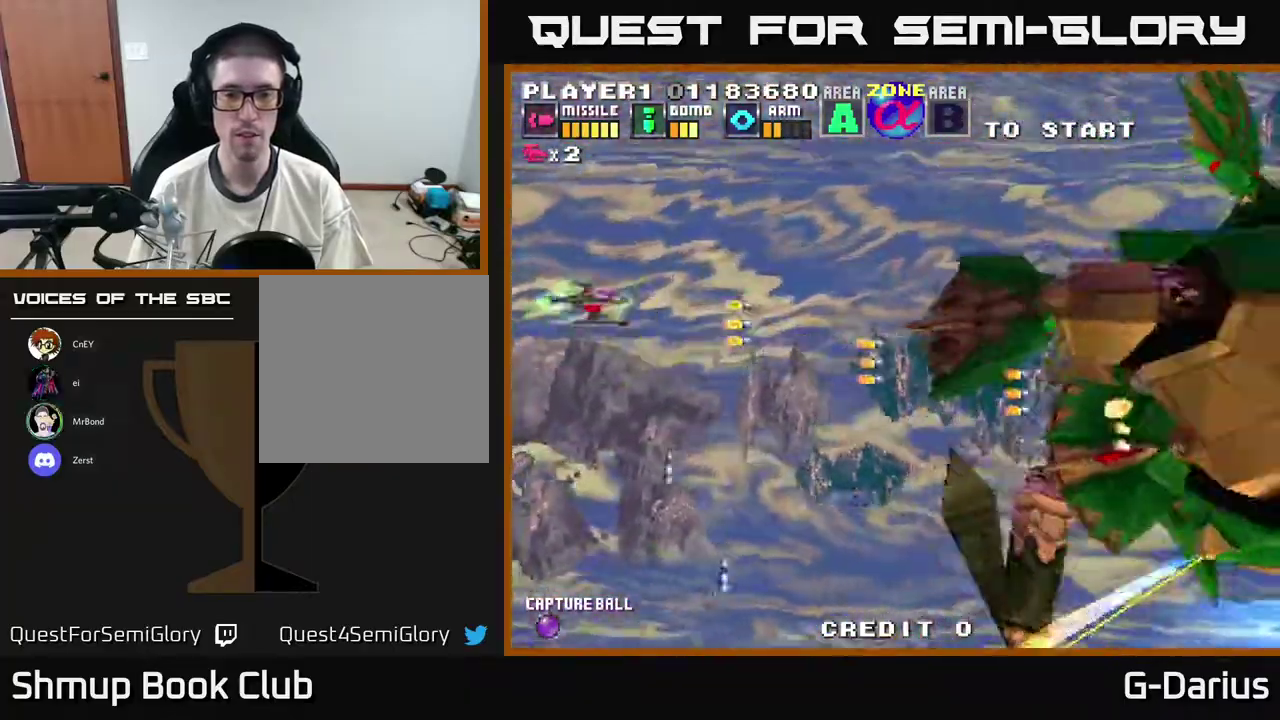
{"dt_ms": 400, "buttons": ["A"], "right_stick": "center", "events": [[83, "A", "up"], [117, "DPAD_UP", "up"], [133, "DPAD_LEFT", "up"], [183, "DPAD_DOWN", "down"], [250, "A", "down"], [367, "DPAD_DOWN", "up"]]}
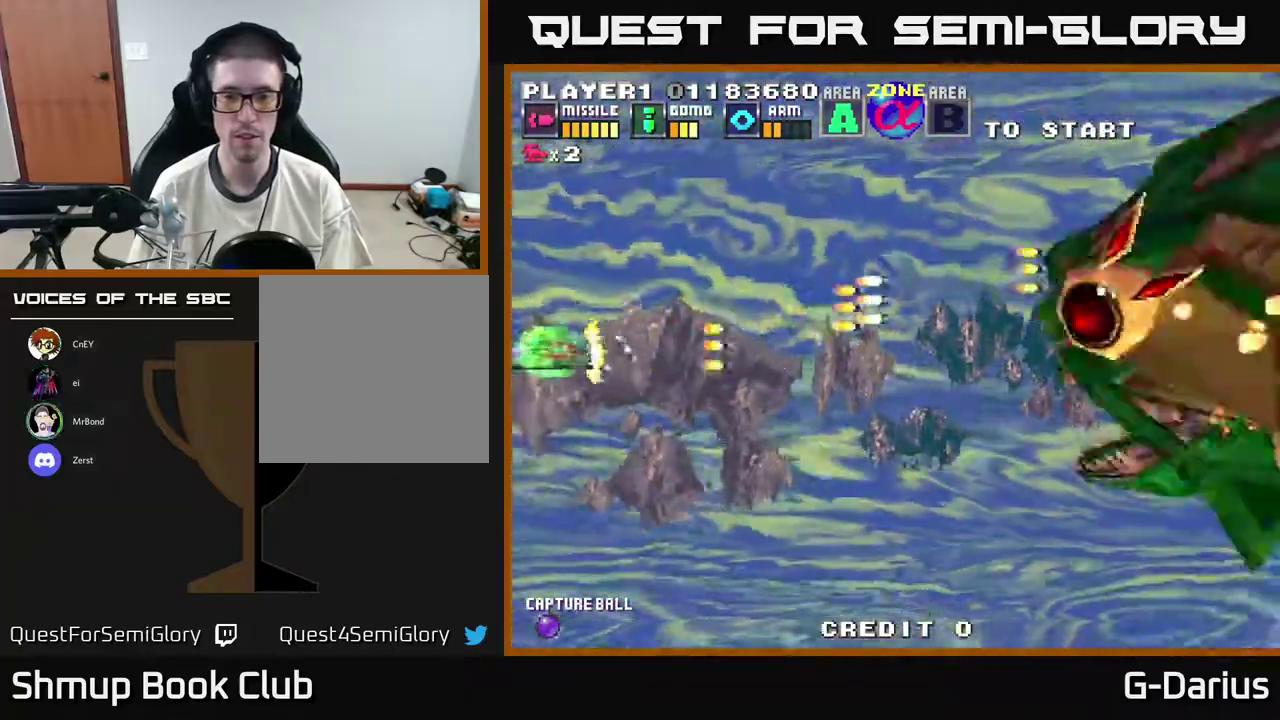
{"dt_ms": 600, "buttons": [], "right_stick": "center", "events": [[50, "DPAD_UP", "down"], [100, "A", "up"], [217, "DPAD_UP", "up"]]}
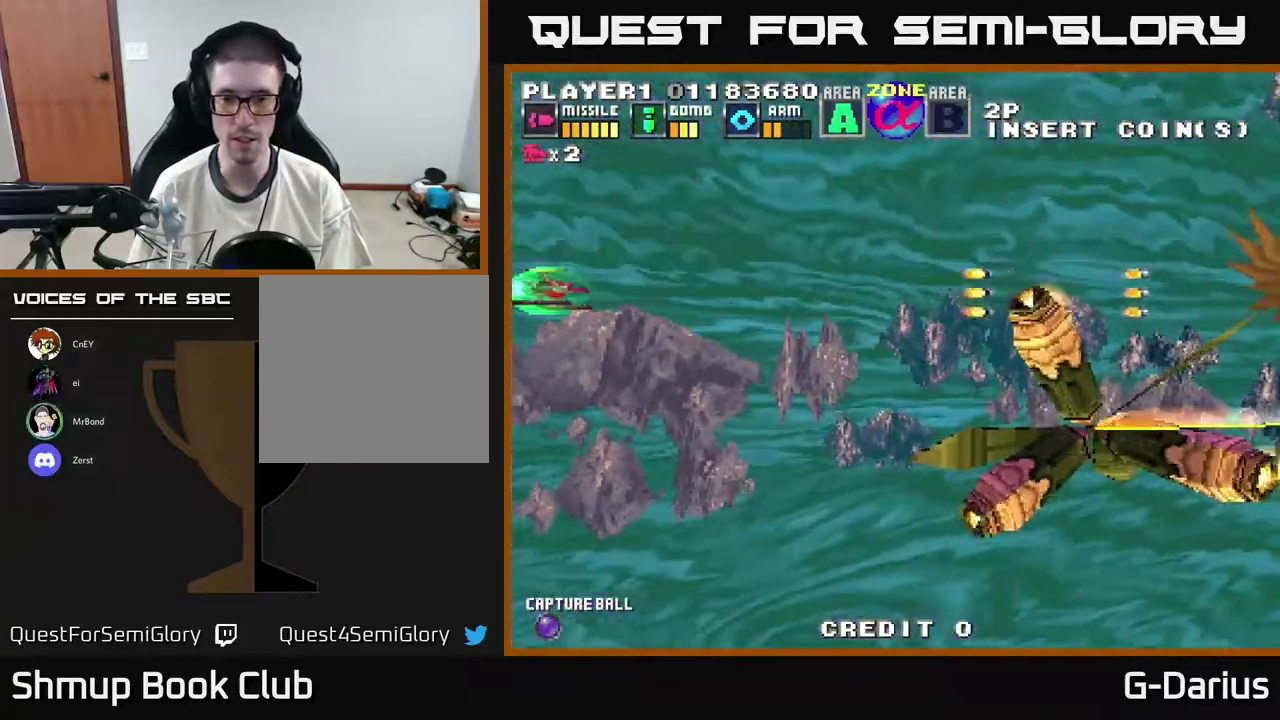
{"dt_ms": 600, "buttons": ["A"], "right_stick": "center", "events": [[433, "A", "down"], [483, "DPAD_DOWN", "down"], [600, "DPAD_DOWN", "up"]]}
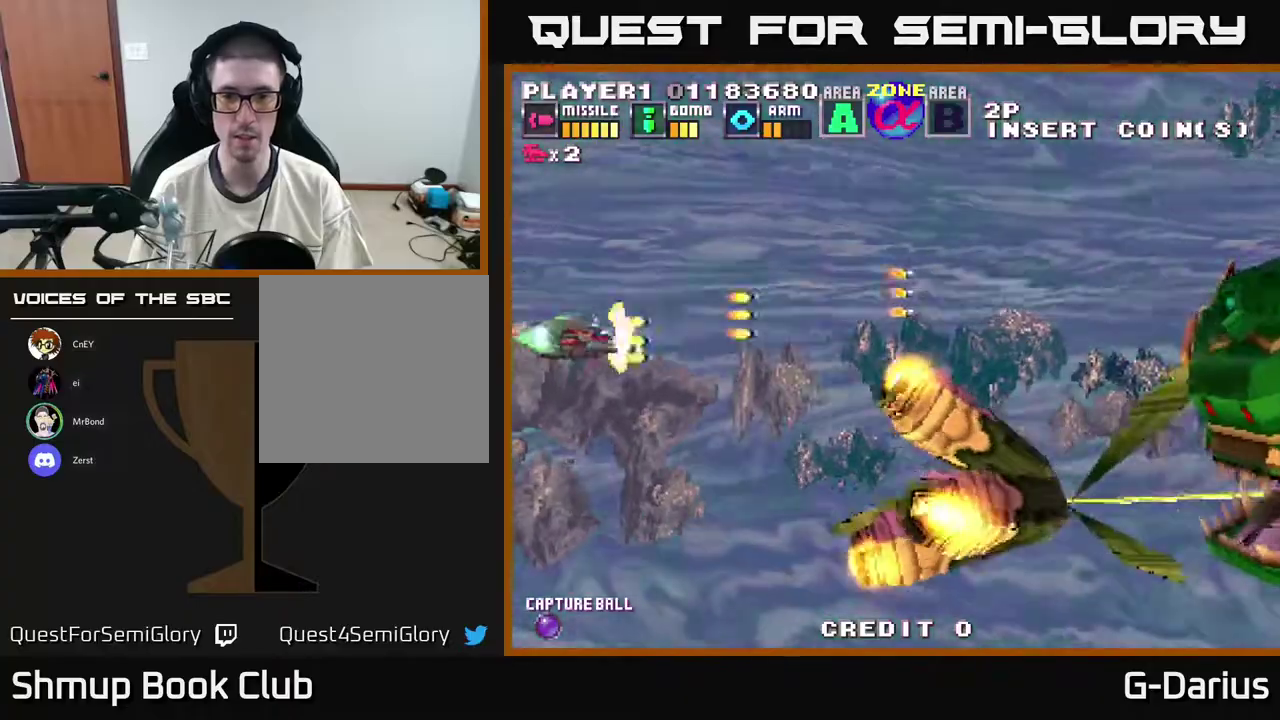
{"dt_ms": 400, "buttons": ["A", "DPAD_DOWN"], "right_stick": "center", "events": [[100, "DPAD_UP", "down"], [250, "DPAD_UP", "up"], [283, "DPAD_DOWN", "down"]]}
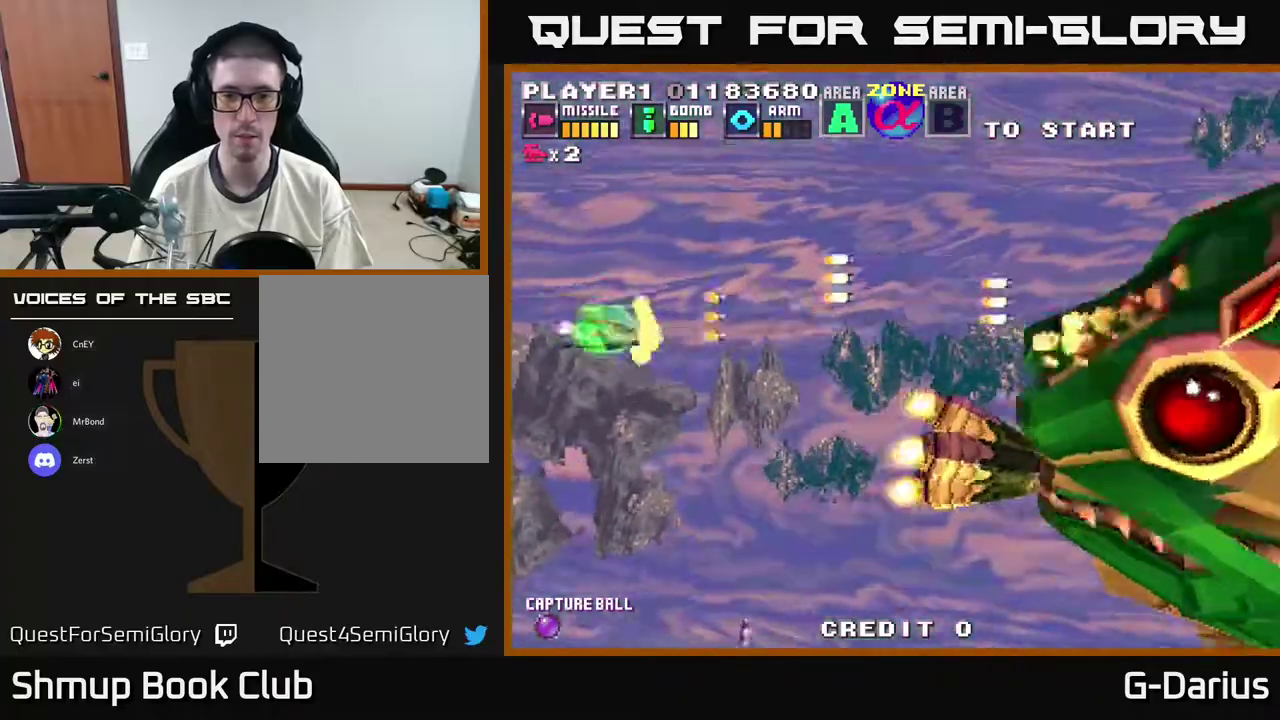
{"dt_ms": 300, "buttons": ["A"], "right_stick": "center", "events": [[283, "DPAD_DOWN", "up"]]}
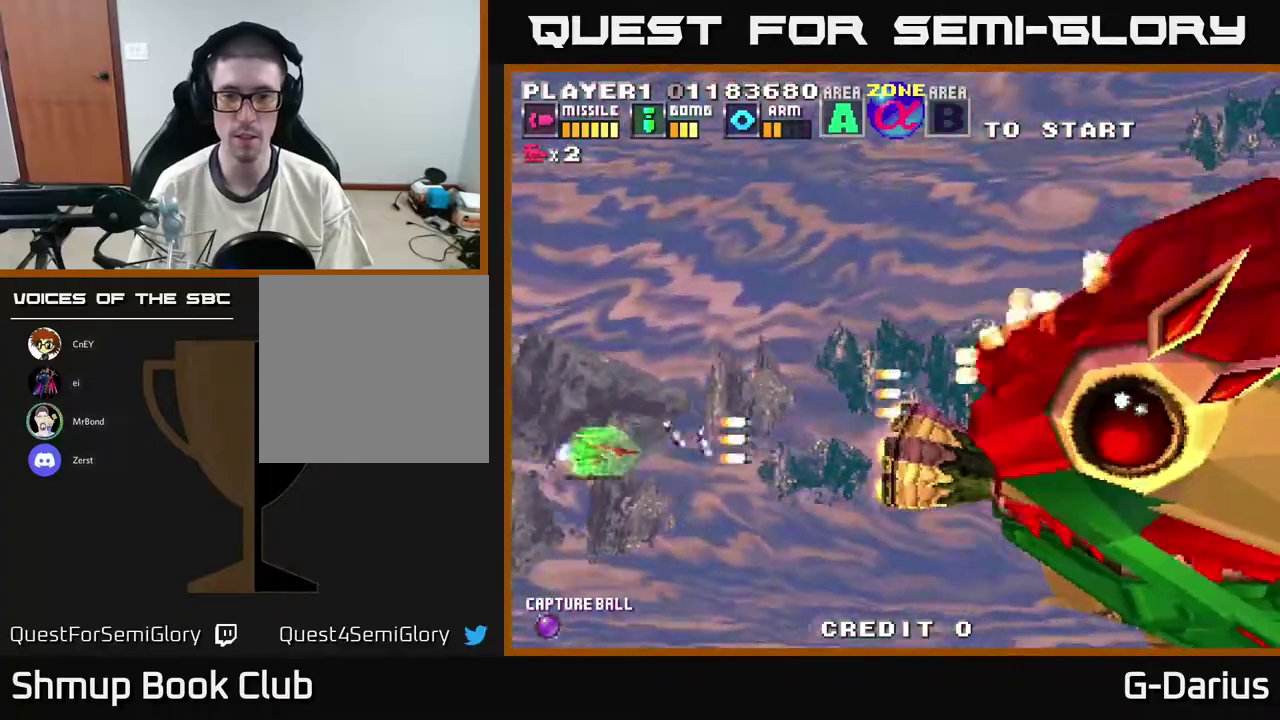
{"dt_ms": 700, "buttons": ["A", "DPAD_UP", "DPAD_LEFT"], "right_stick": "center", "events": [[667, "DPAD_LEFT", "down"], [667, "DPAD_UP", "down"]]}
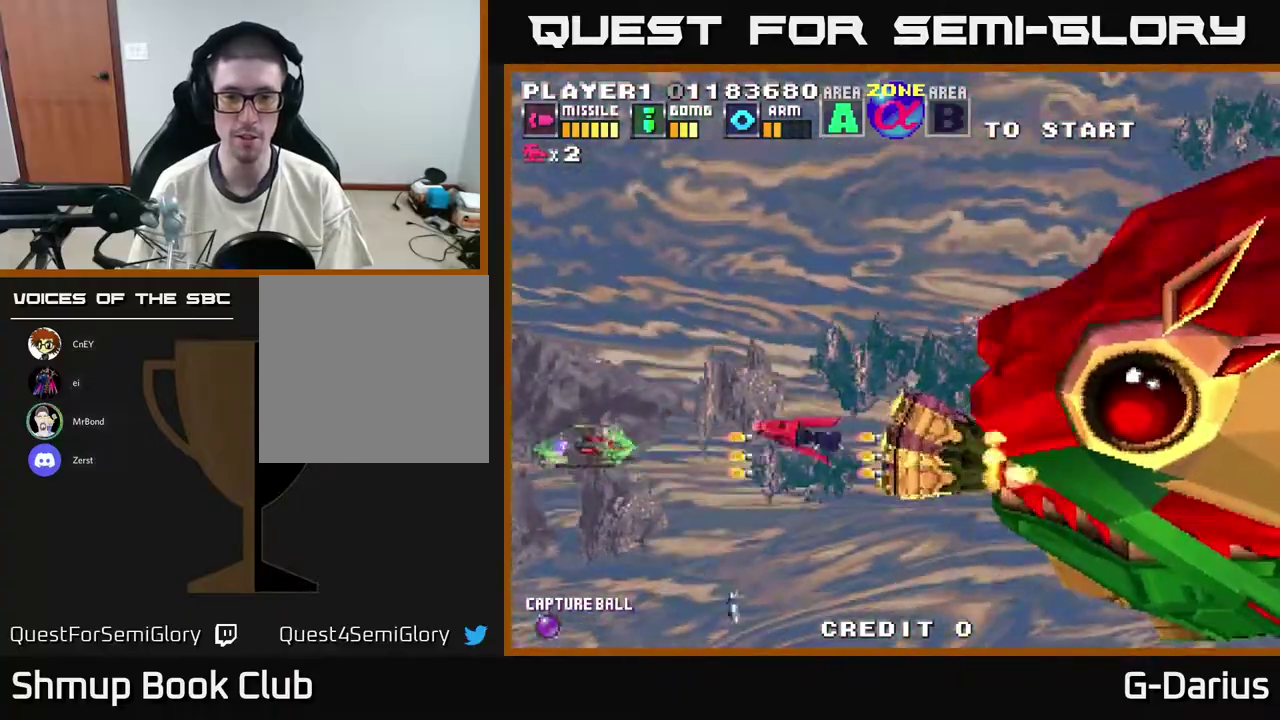
{"dt_ms": 500, "buttons": ["X"], "right_stick": "center", "events": [[117, "DPAD_UP", "up"], [133, "DPAD_LEFT", "up"], [267, "A", "up"], [450, "X", "down"]]}
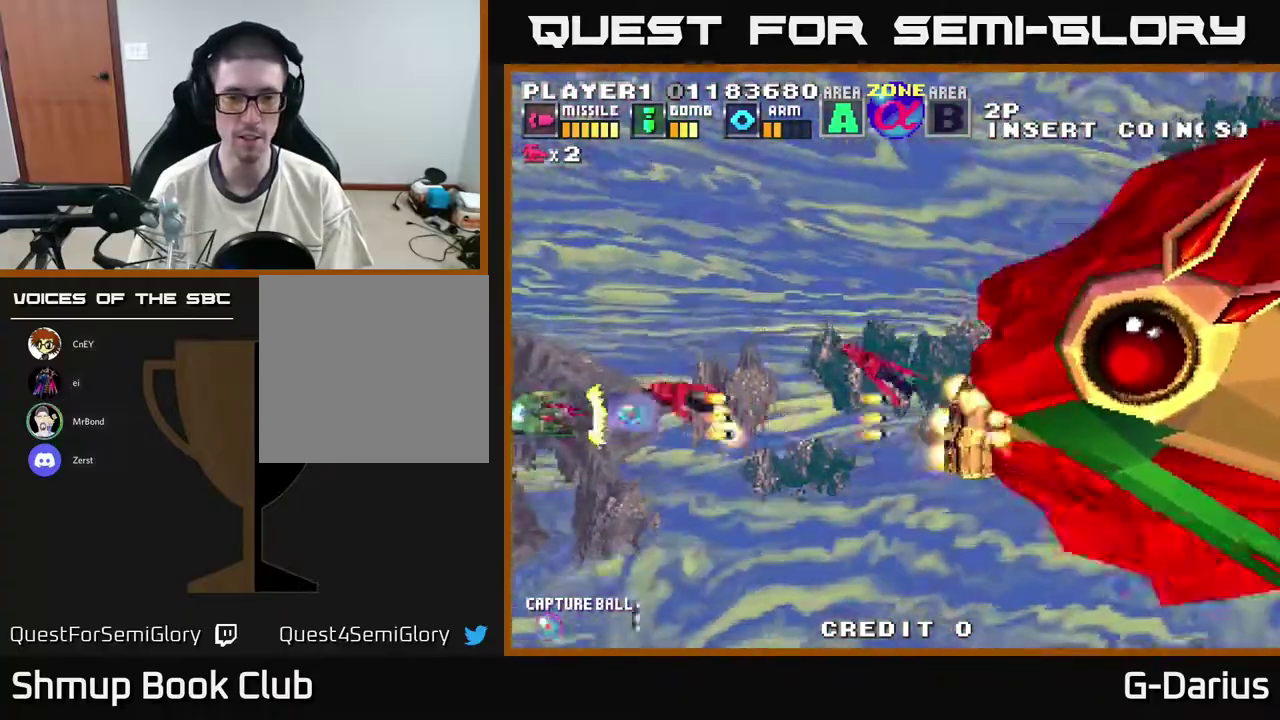
{"dt_ms": 500, "buttons": ["DPAD_DOWN"], "right_stick": "center", "events": [[33, "X", "up"], [100, "DPAD_DOWN", "down"]]}
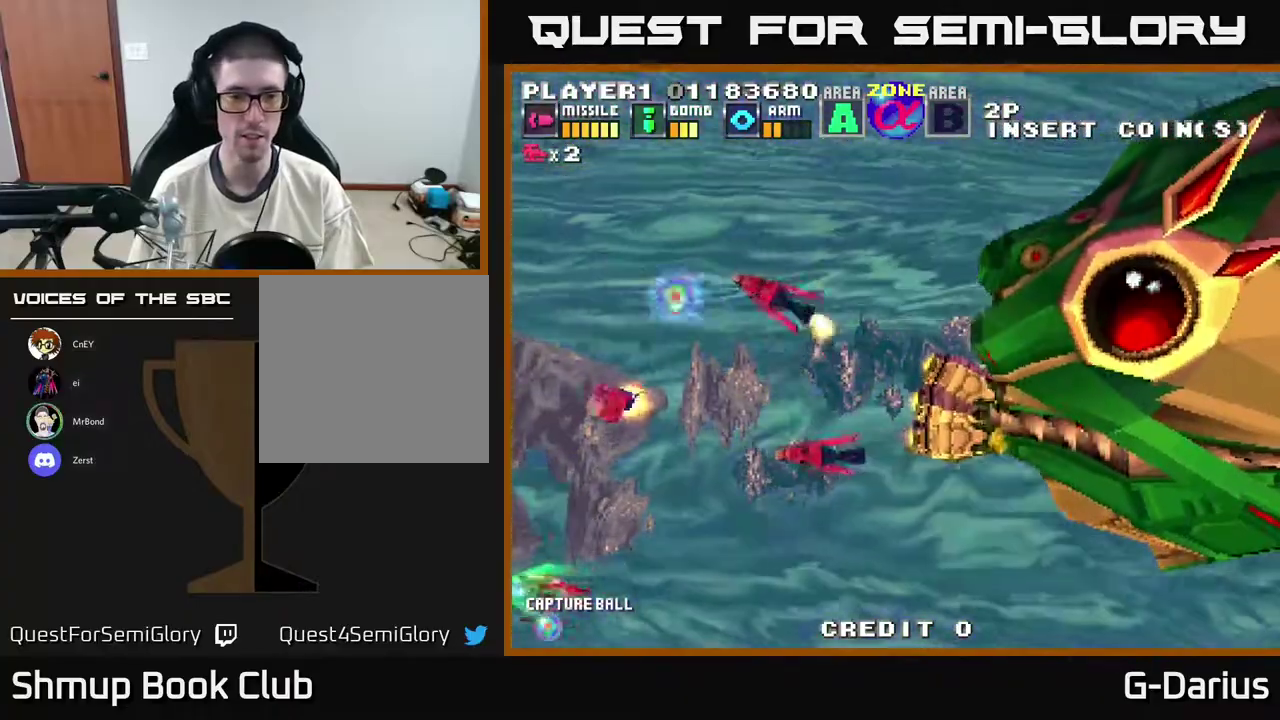
{"dt_ms": 400, "buttons": ["A", "DPAD_DOWN"], "right_stick": "center", "events": [[33, "DPAD_DOWN", "up"], [183, "A", "down"], [367, "DPAD_DOWN", "down"]]}
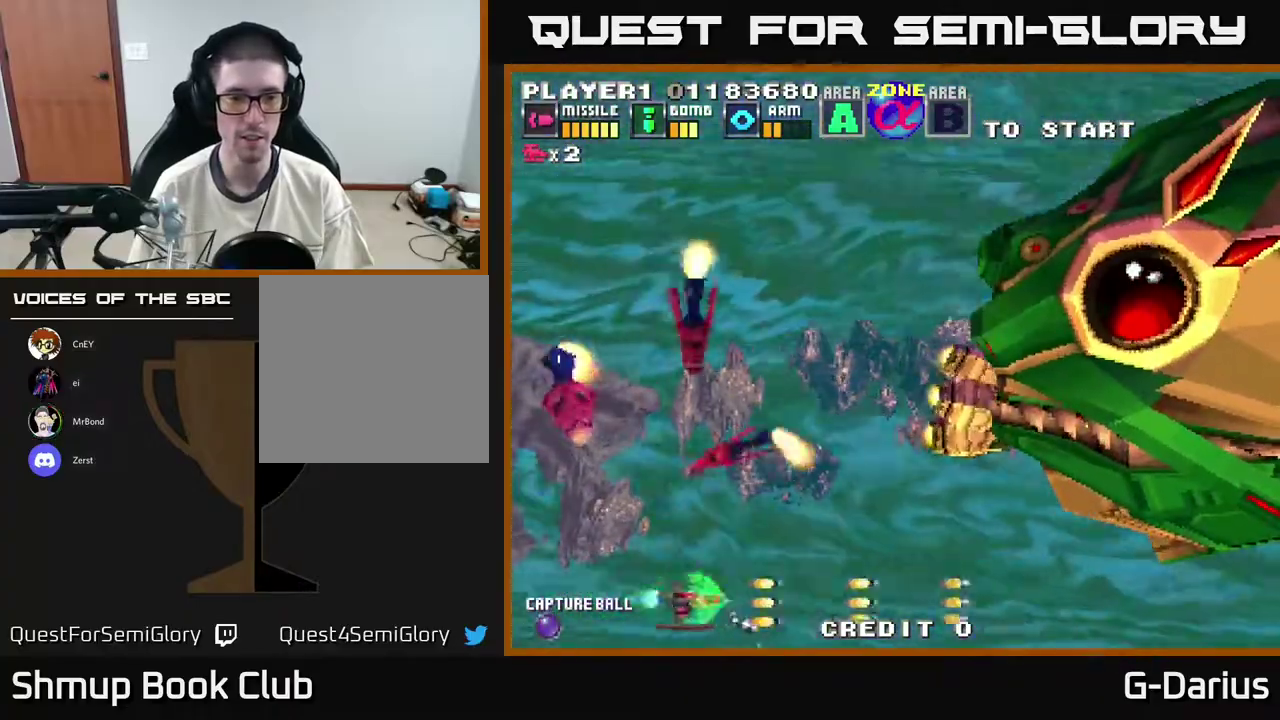
{"dt_ms": 600, "buttons": ["A", "DPAD_UP"], "right_stick": "center", "events": [[50, "DPAD_DOWN", "up"], [283, "DPAD_UP", "down"]]}
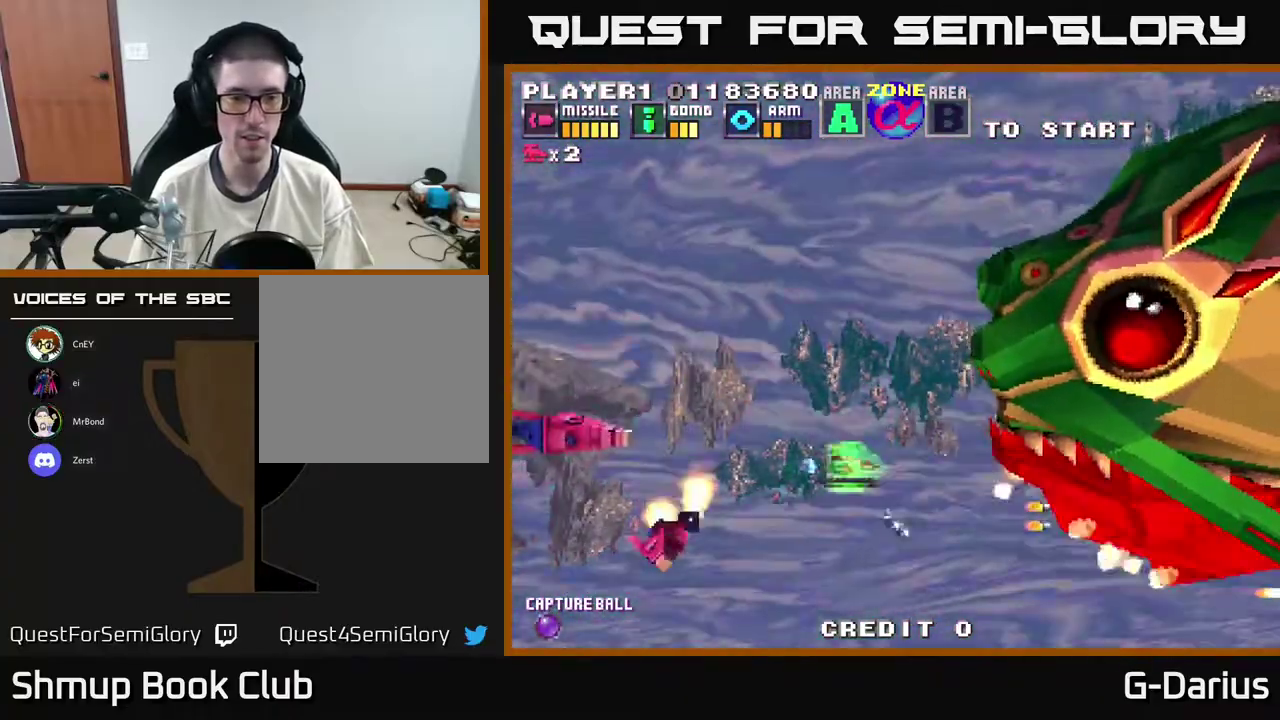
{"dt_ms": 300, "buttons": ["A", "DPAD_UP", "DPAD_LEFT"], "right_stick": "center", "events": [[217, "DPAD_LEFT", "down"]]}
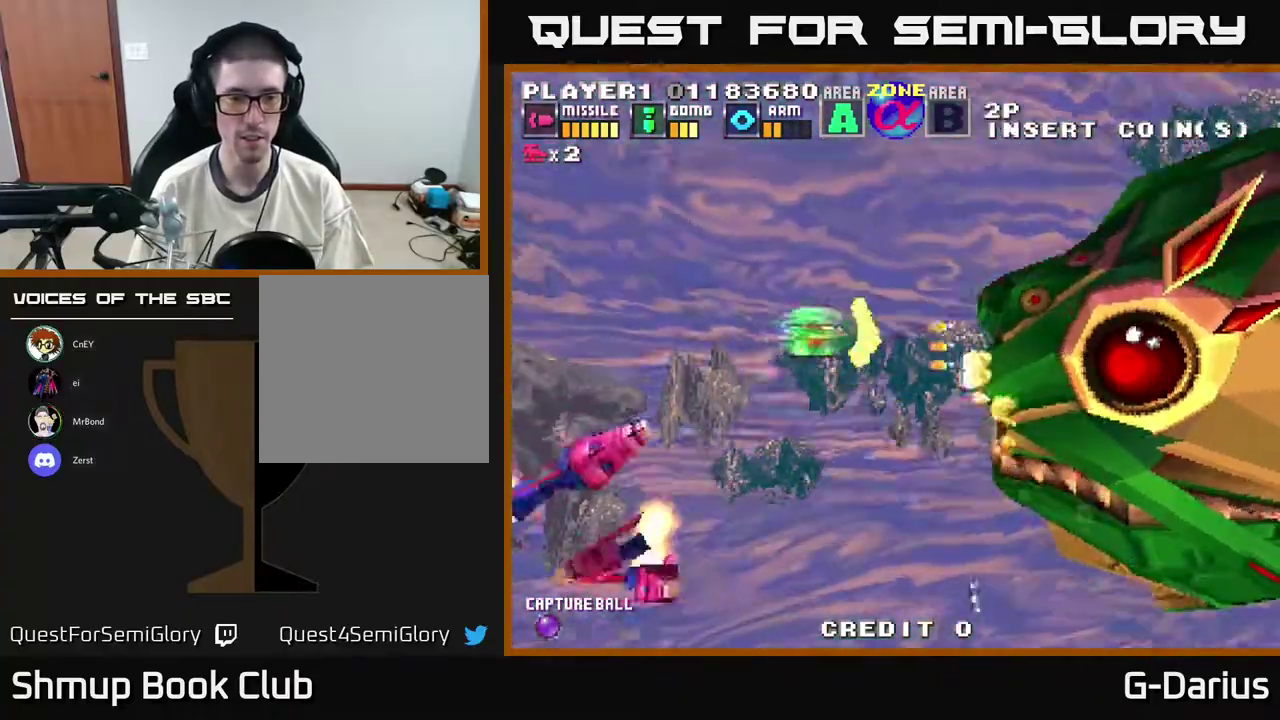
{"dt_ms": 900, "buttons": ["A", "X", "DPAD_UP"], "right_stick": "center", "events": [[83, "DPAD_UP", "up"], [550, "DPAD_DOWN", "down"], [750, "DPAD_LEFT", "up"], [817, "X", "down"], [850, "DPAD_DOWN", "up"], [867, "DPAD_UP", "down"]]}
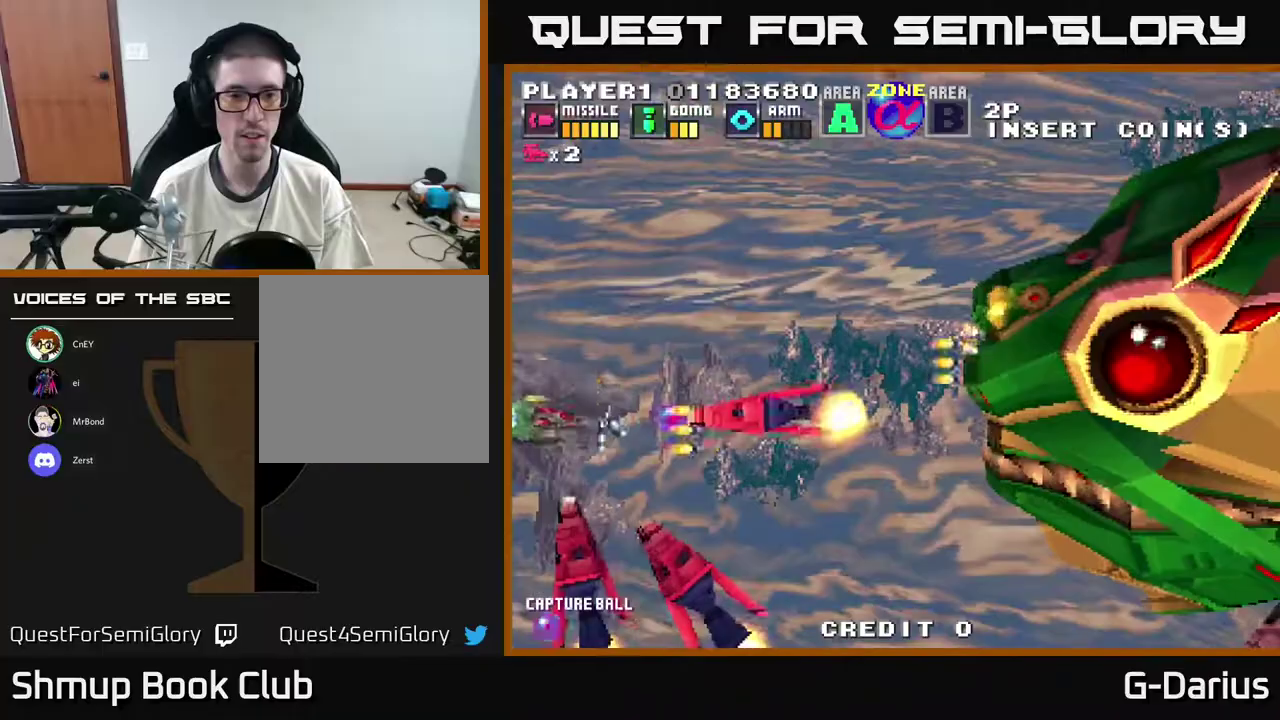
{"dt_ms": 300, "buttons": ["A", "DPAD_UP"], "right_stick": "center", "events": [[33, "X", "up"]]}
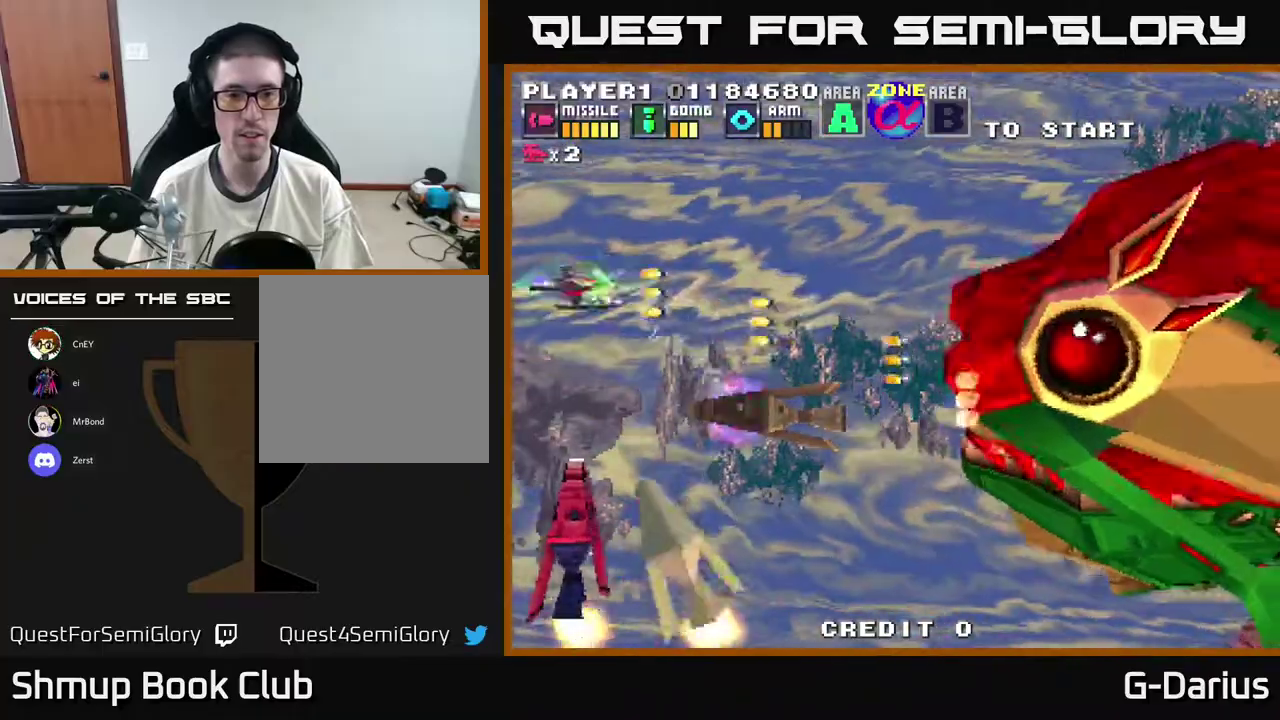
{"dt_ms": 500, "buttons": ["A", "DPAD_UP", "DPAD_LEFT"], "right_stick": "center", "events": [[283, "DPAD_UP", "up"], [433, "DPAD_UP", "down"], [467, "DPAD_LEFT", "down"]]}
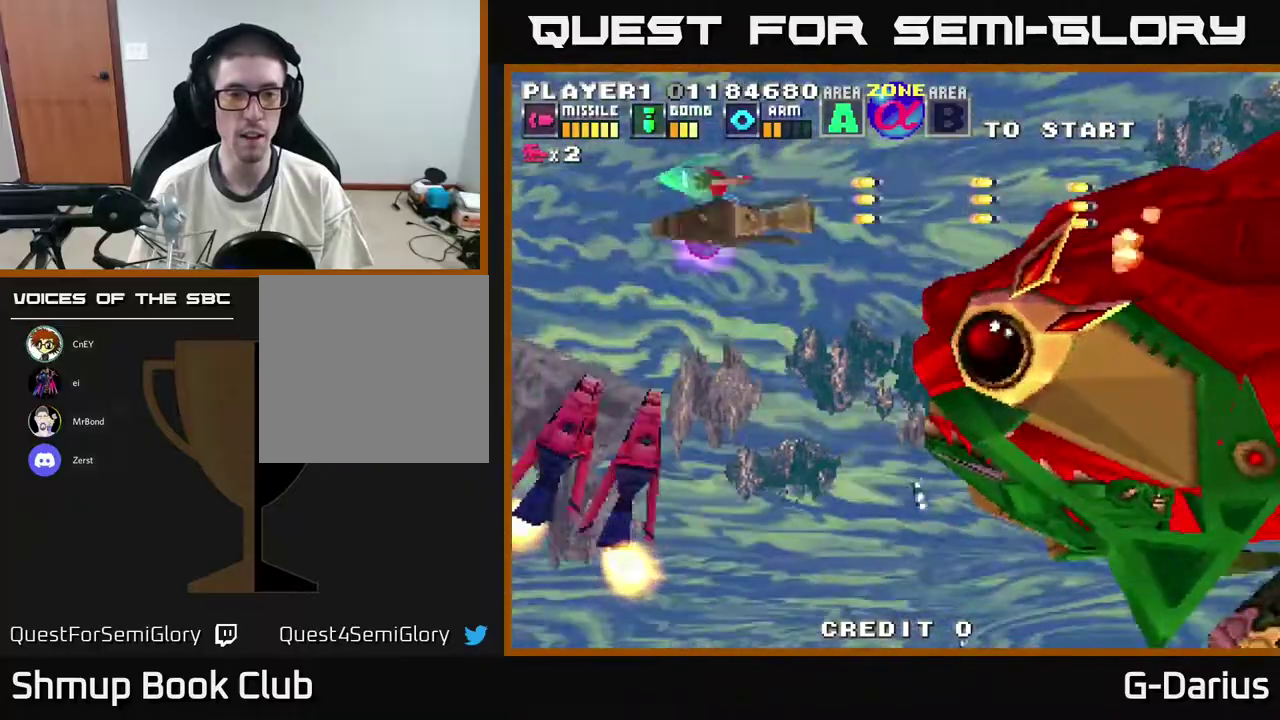
{"dt_ms": 400, "buttons": ["A", "DPAD_DOWN"], "right_stick": "center", "events": [[83, "DPAD_LEFT", "up"], [83, "DPAD_UP", "up"], [300, "DPAD_DOWN", "down"]]}
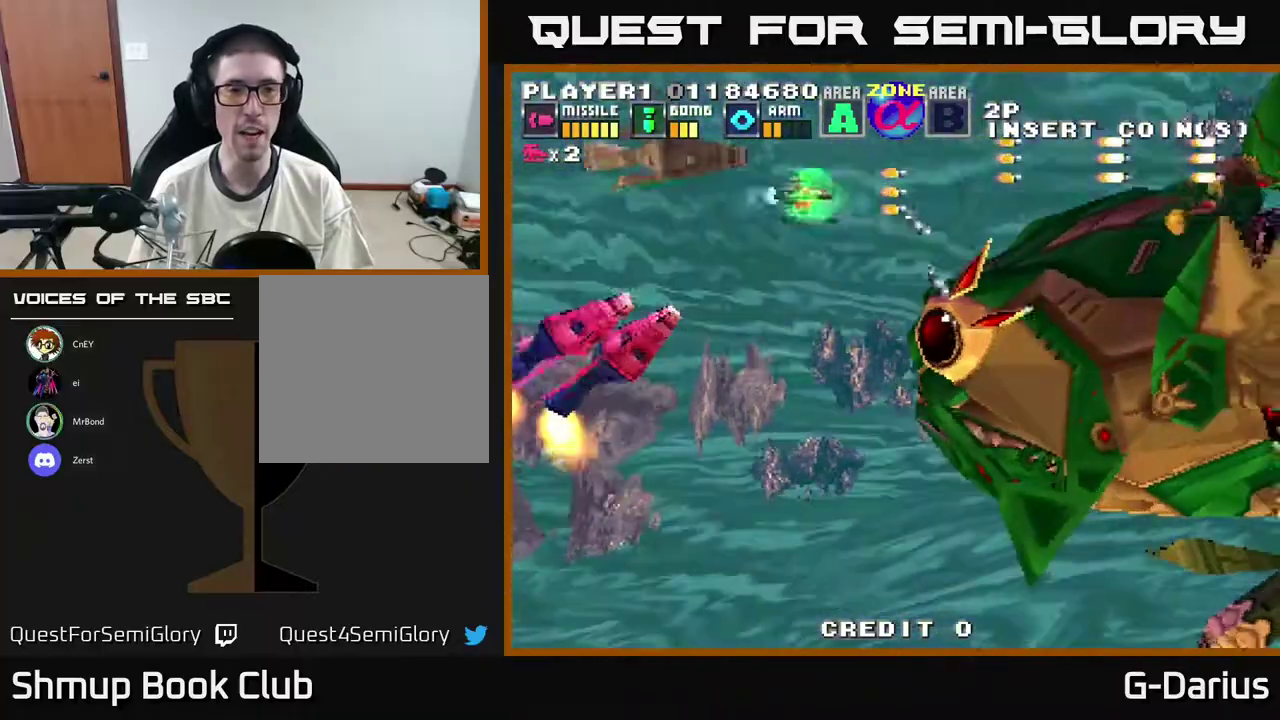
{"dt_ms": 700, "buttons": ["A", "DPAD_LEFT"], "right_stick": "center", "events": [[417, "DPAD_LEFT", "down"], [700, "DPAD_DOWN", "up"]]}
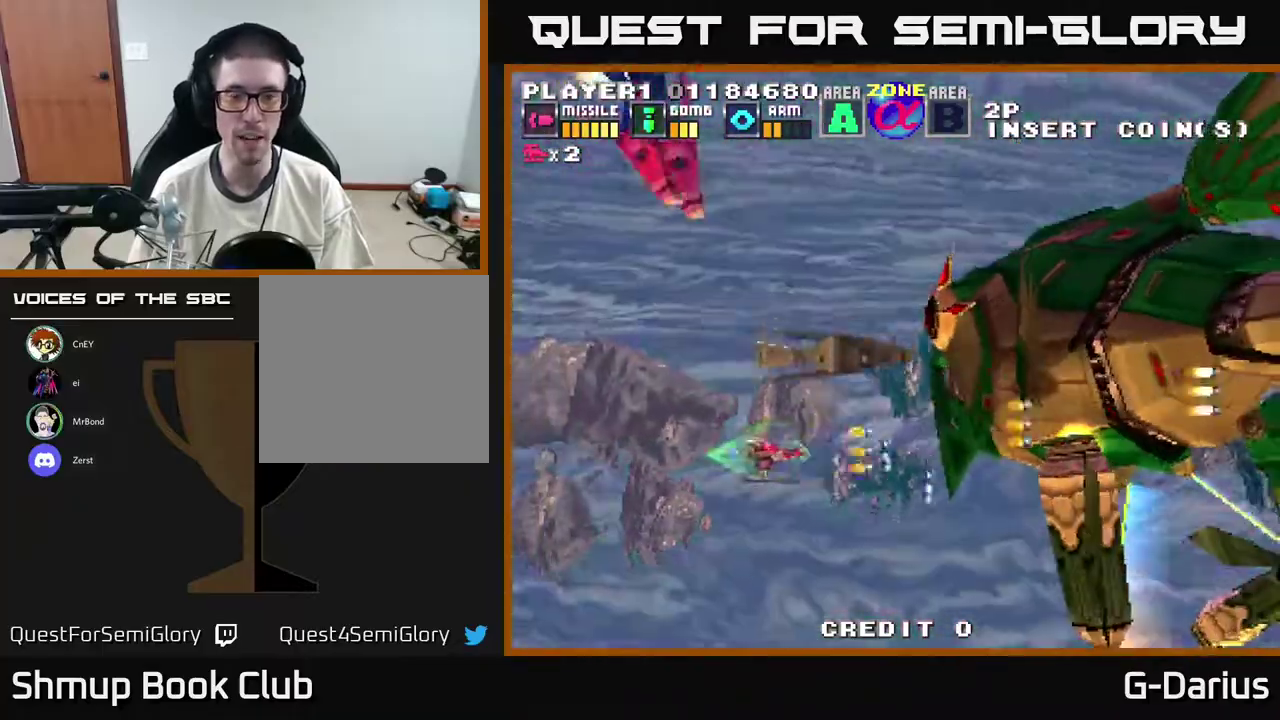
{"dt_ms": 400, "buttons": ["A", "DPAD_DOWN"], "right_stick": "center", "events": [[250, "DPAD_DOWN", "down"], [267, "DPAD_LEFT", "up"]]}
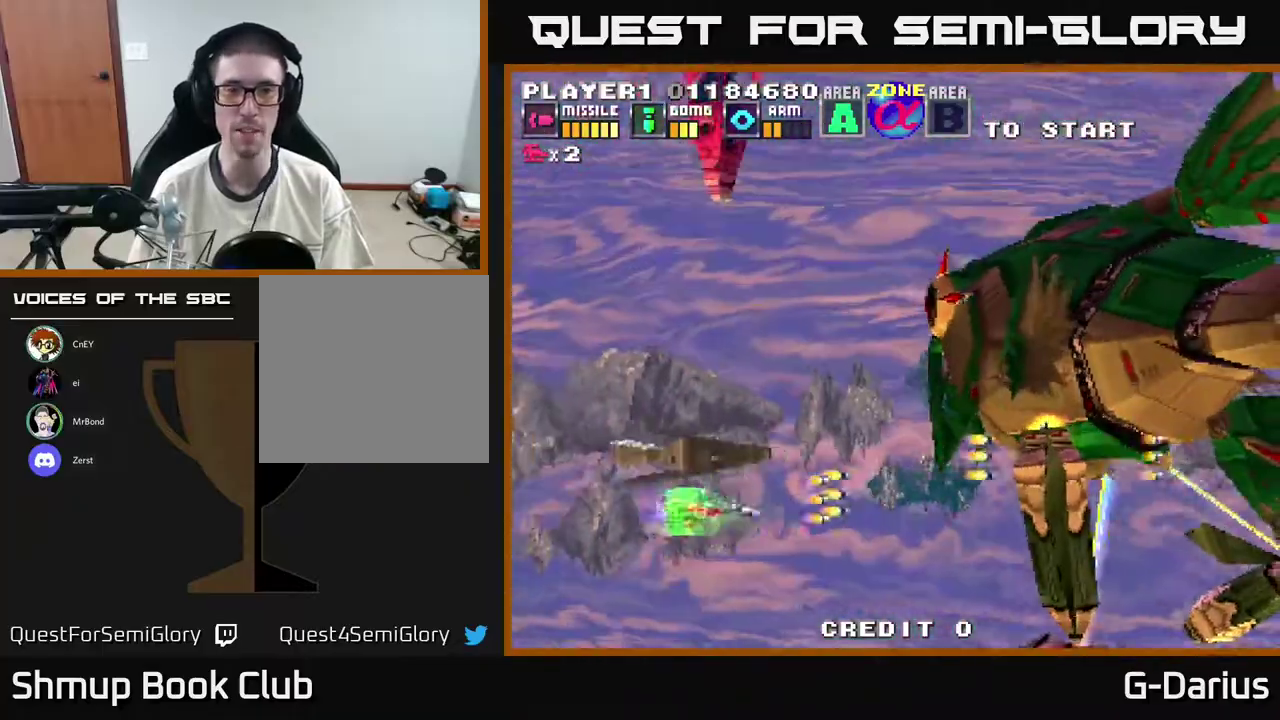
{"dt_ms": 400, "buttons": ["A", "DPAD_UP", "DPAD_LEFT"], "right_stick": "center", "events": [[350, "DPAD_DOWN", "up"], [350, "DPAD_LEFT", "down"], [400, "DPAD_UP", "down"]]}